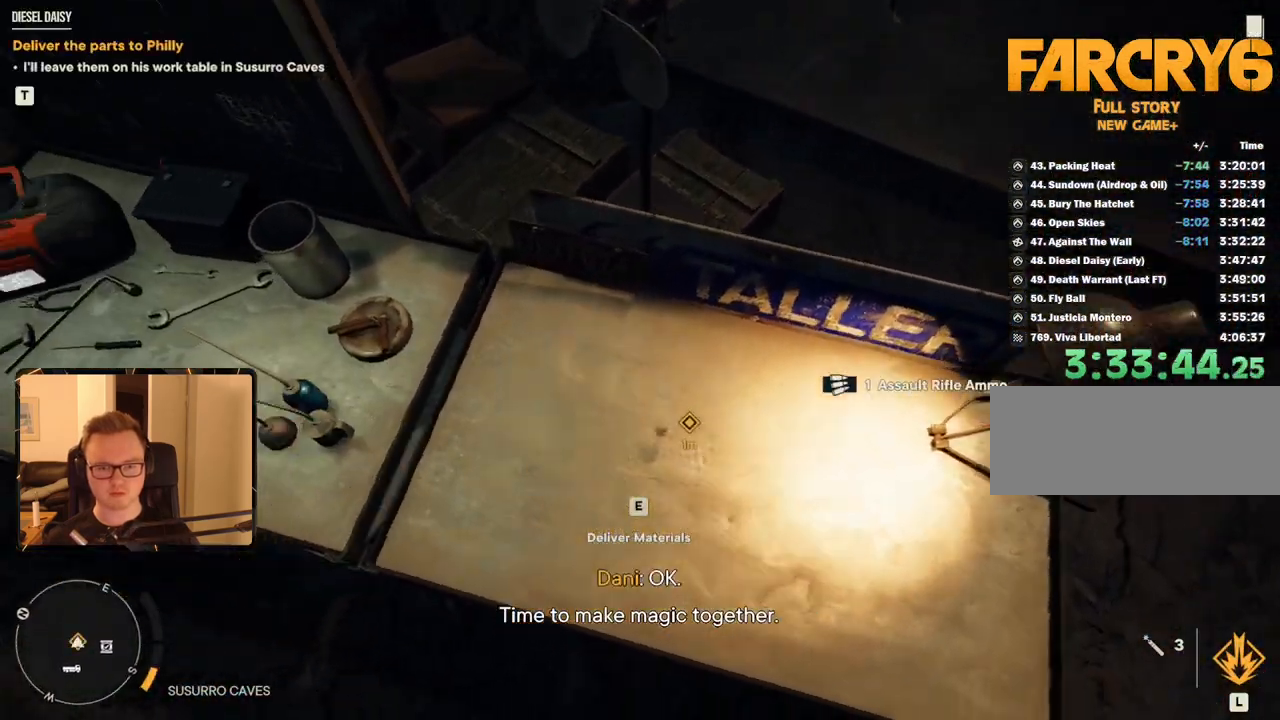
Gameplay with keyboard and mouse; each line is a JSON object with the keys and mouse buttons held at the frame after it. "events" lists presses ("down") and releases ("up") of "1", "2", "3", "4", "5", "6", "7", "8", "9", "a", "alt", "b", "c", "caps_lock", "ctrl", "d", "e", "escape", "f", "g", "h", "m", "n", "q", "r", "return", "s", "shift", "space", "t", "tab", "v", "w", "x", "y", "z", "mouse_left", "mouse_right", "mouse_mb4", "mouse_mb5", "mouse_wheel_up" and "mouse_wheel_down" between this image and that frame as [ms after this image, input, new state], when the widget could be followed in between. "mouse_left", "mouse_right", "mouse_mb4", "mouse_mb5", "mouse_wheel_up", "mouse_wheel_down" = the "left", "right", "mb4", "mb5", "wheel_up", "wheel_down" buttons of the "mouse" list. No other keys are recorded. Mouse movement is not recorded.
{"keys": [], "mouse": [], "events": [[67, "e", "up"], [117, "e", "down"], [217, "e", "up"], [267, "e", "down"], [350, "e", "up"]]}
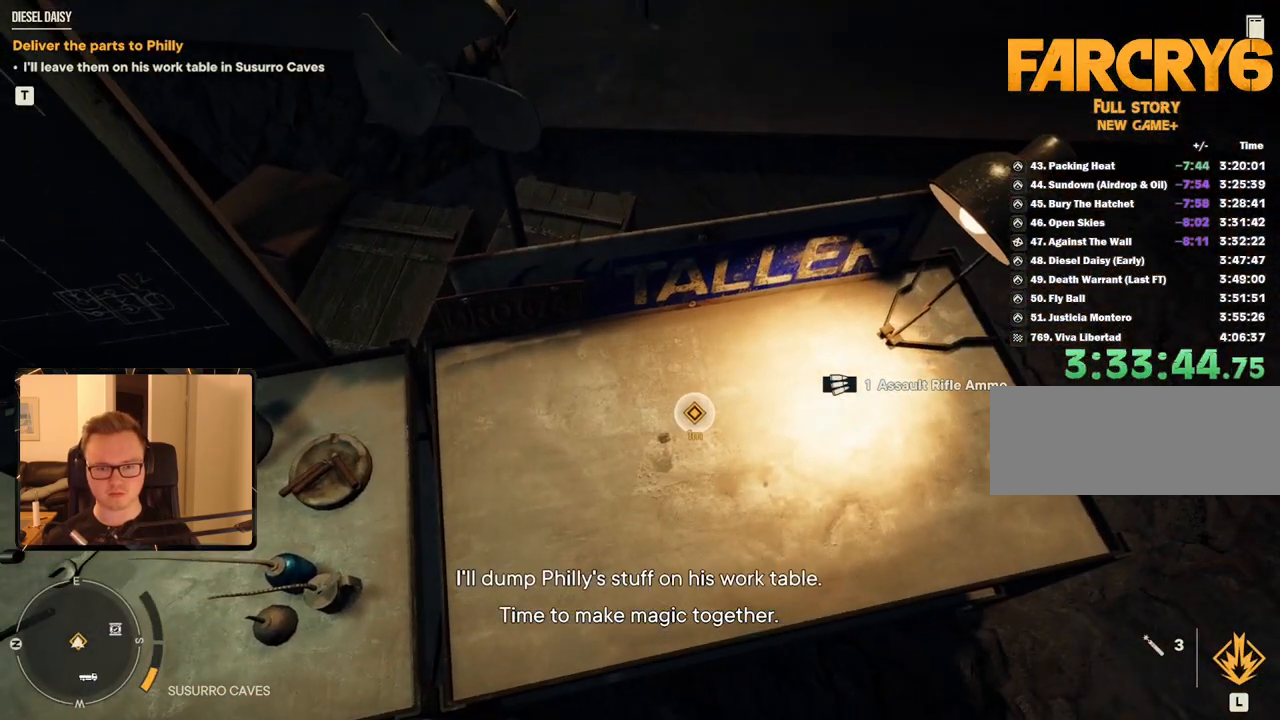
{"keys": [], "mouse": [], "events": []}
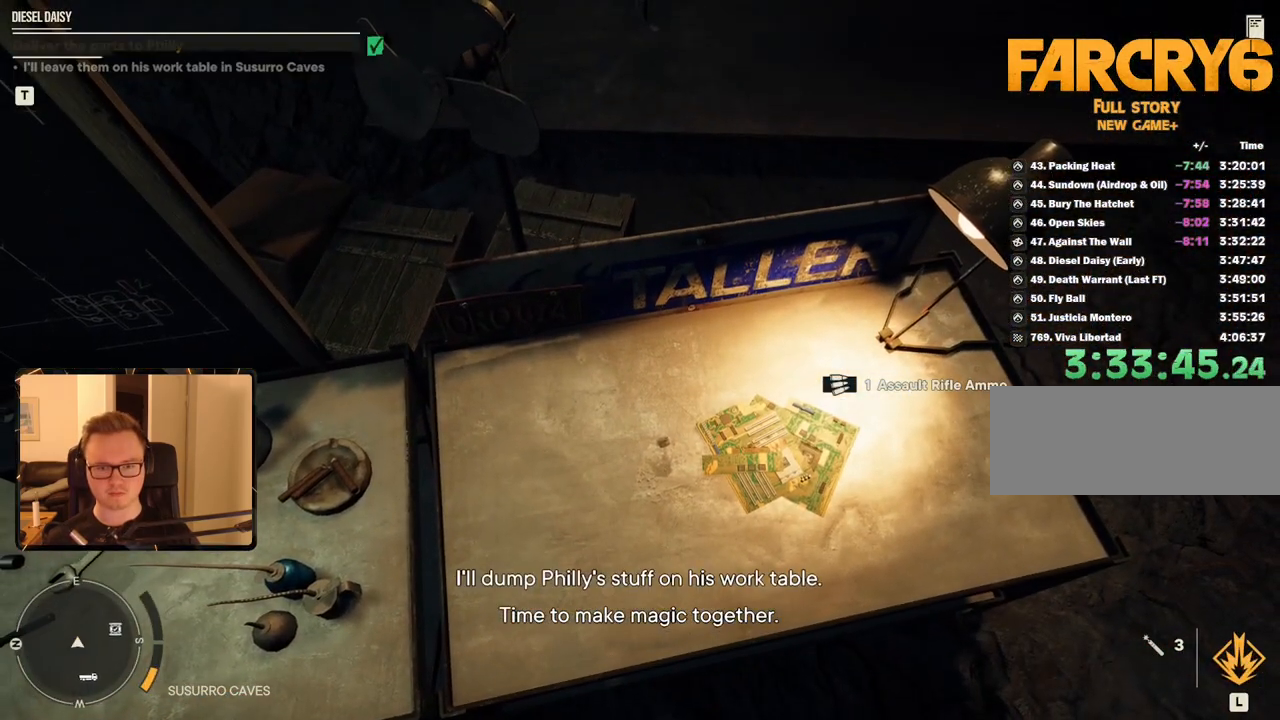
{"keys": [], "mouse": [], "events": []}
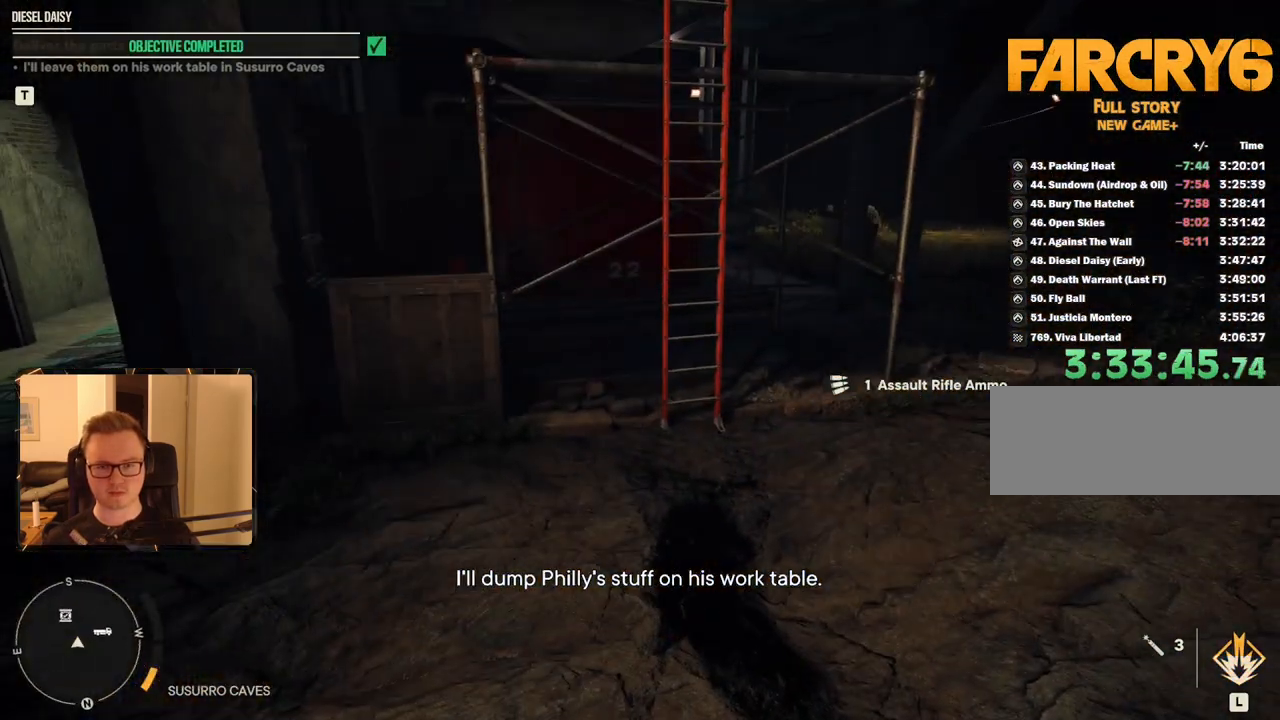
{"keys": [], "mouse": [], "events": []}
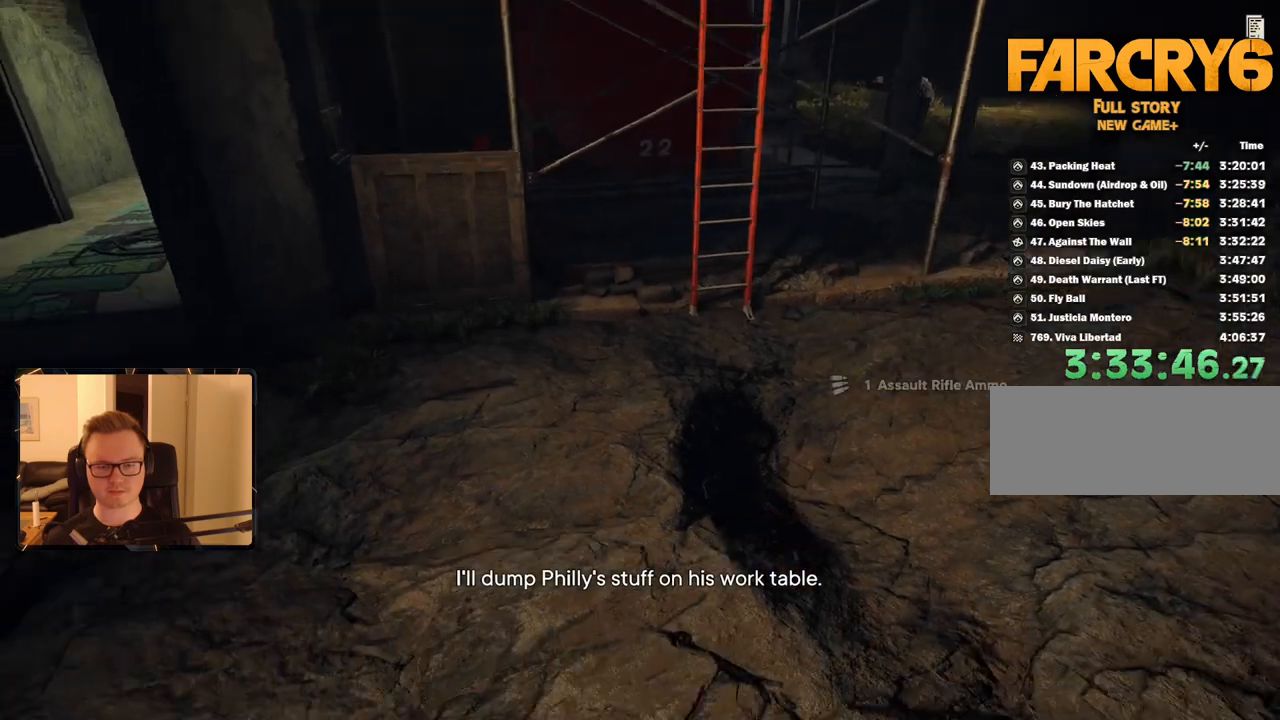
{"keys": [], "mouse": [], "events": [[117, "d", "down"], [217, "d", "up"]]}
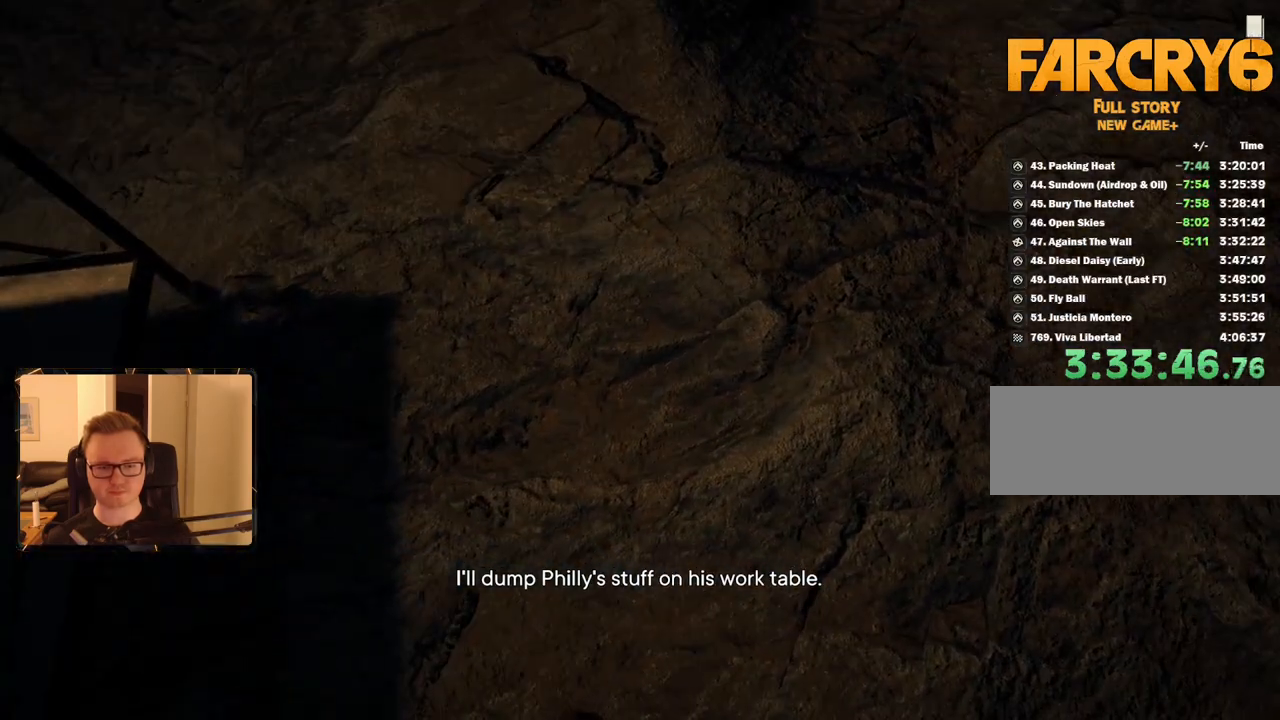
{"keys": [], "mouse": [], "events": []}
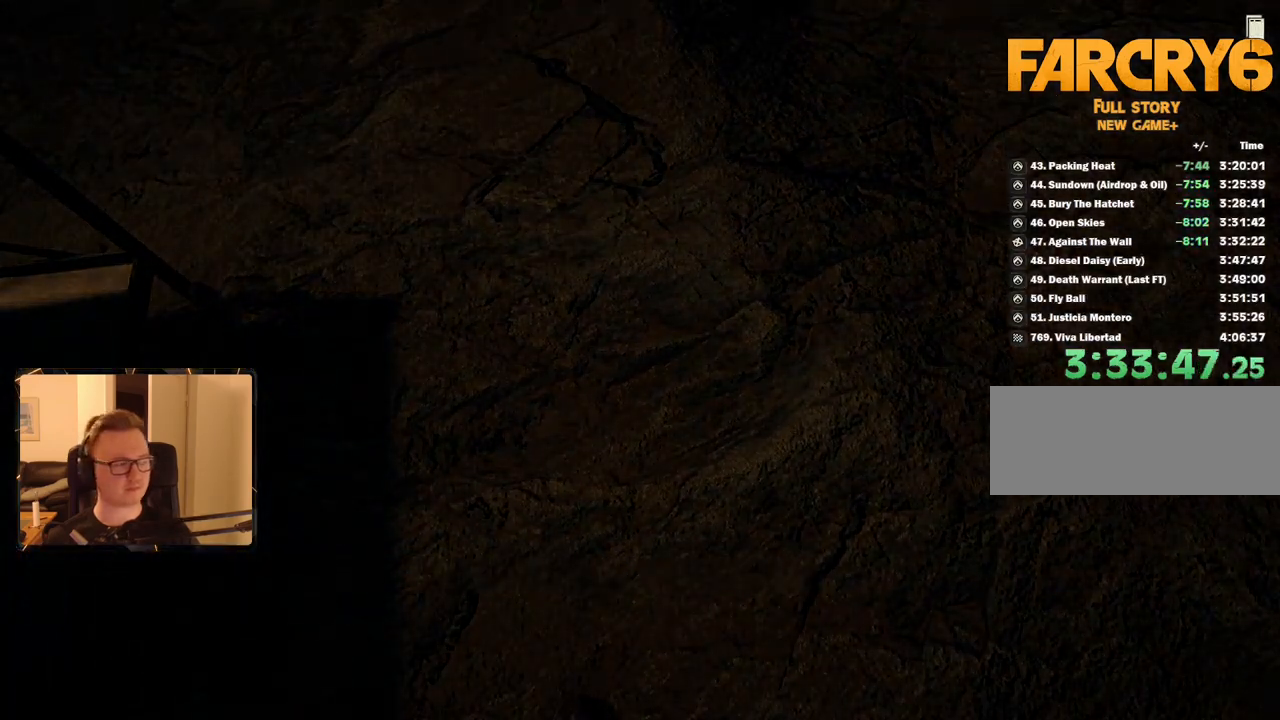
{"keys": [], "mouse": [], "events": [[184, "space", "down"], [234, "space", "up"], [334, "space", "down"], [417, "space", "up"]]}
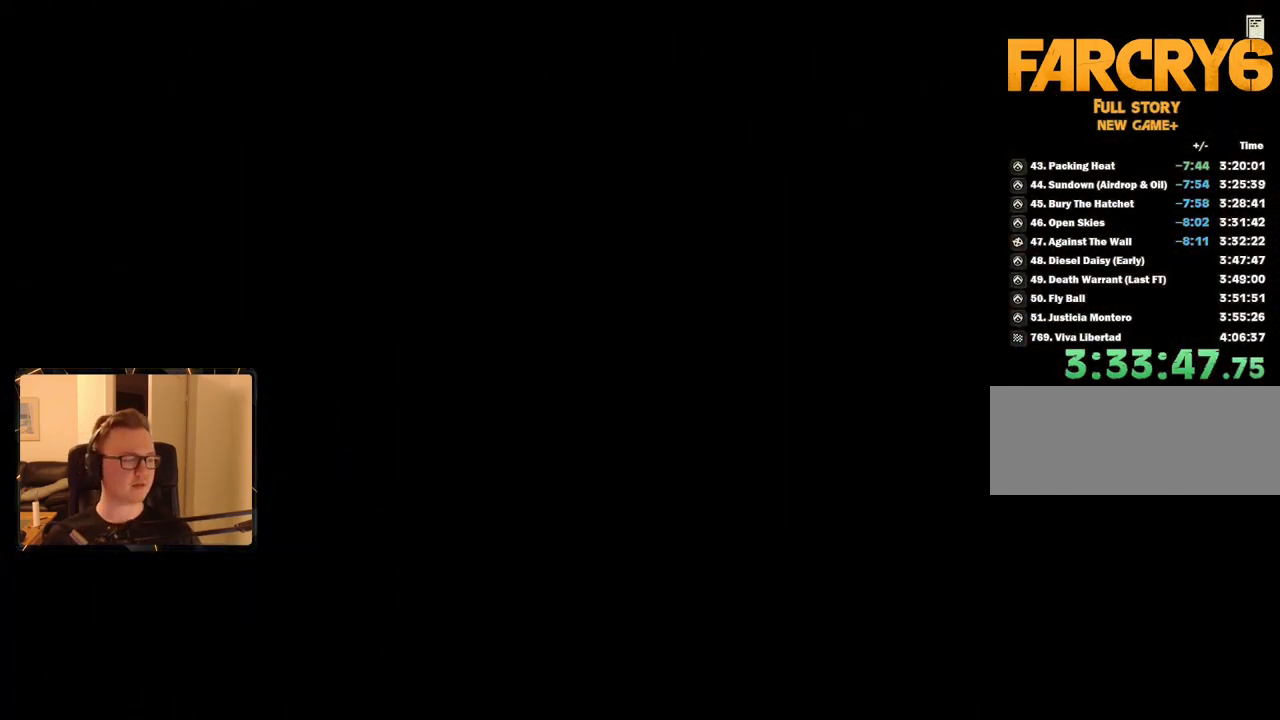
{"keys": ["space"], "mouse": [], "events": [[17, "space", "down"], [100, "space", "up"], [150, "space", "down"], [250, "space", "up"], [334, "space", "down"], [434, "space", "up"], [484, "space", "down"]]}
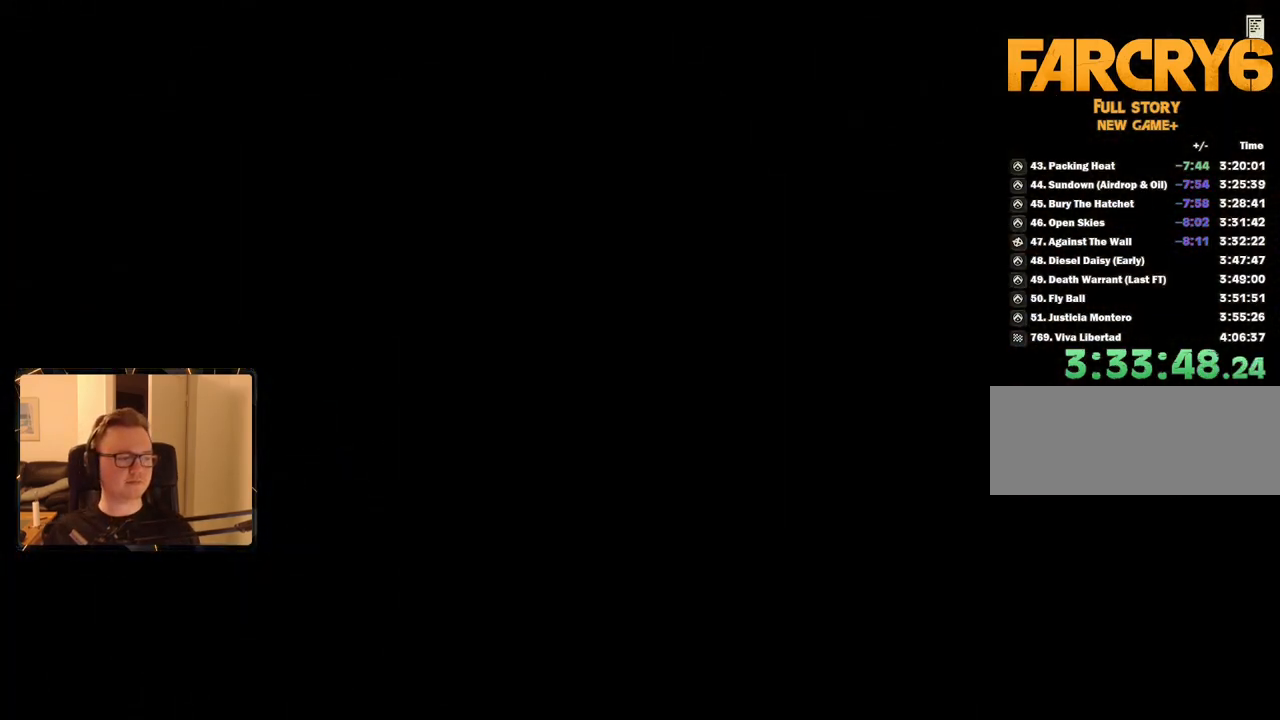
{"keys": ["space"], "mouse": [], "events": [[67, "space", "up"], [167, "space", "down"], [250, "space", "up"], [300, "space", "down"], [384, "space", "up"], [434, "space", "down"]]}
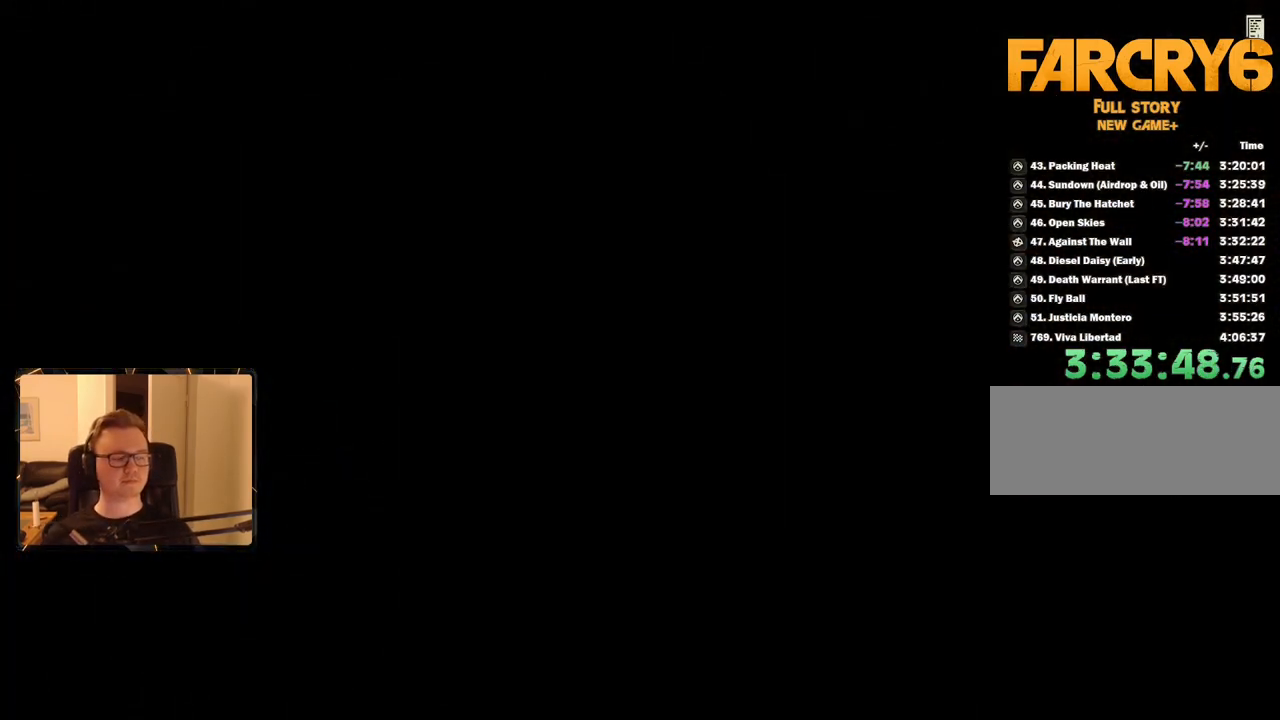
{"keys": [], "mouse": [], "events": [[34, "space", "up"], [117, "space", "down"], [167, "space", "up"], [250, "space", "down"], [350, "space", "up"], [400, "space", "down"], [484, "space", "up"]]}
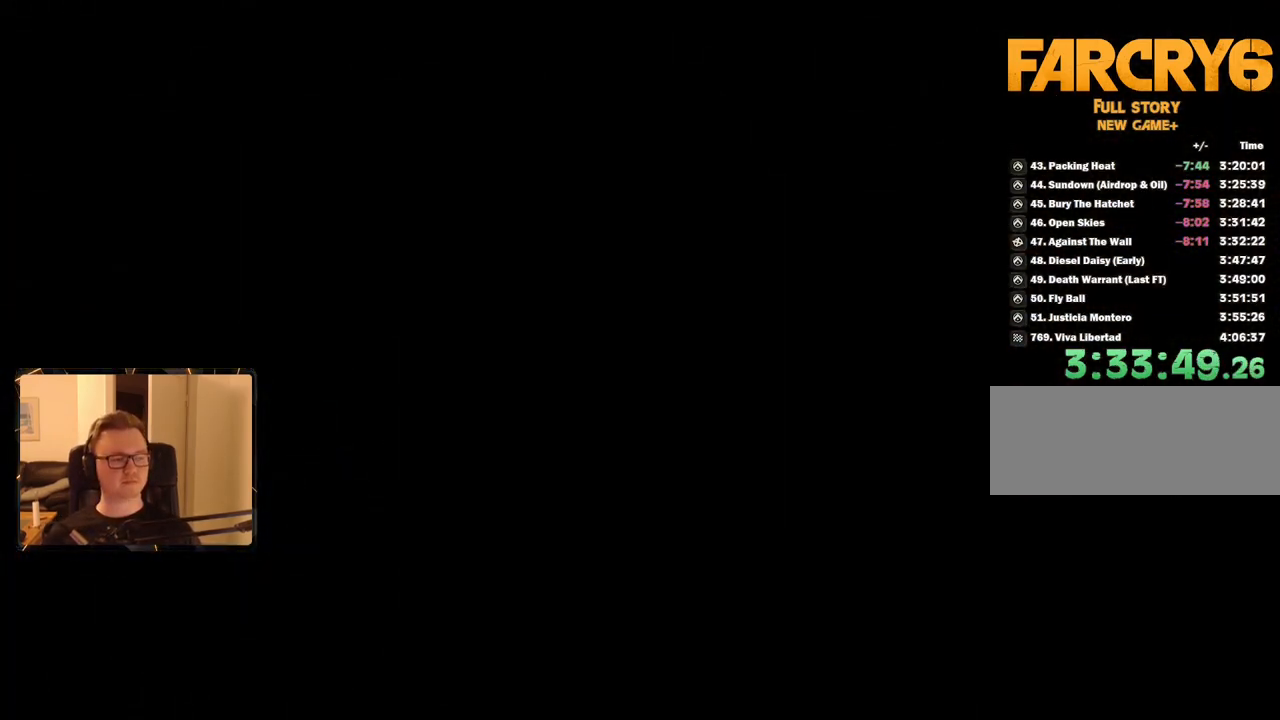
{"keys": [], "mouse": [], "events": [[84, "space", "down"], [184, "space", "up"], [217, "space", "down"], [317, "space", "up"], [367, "space", "down"], [467, "space", "up"]]}
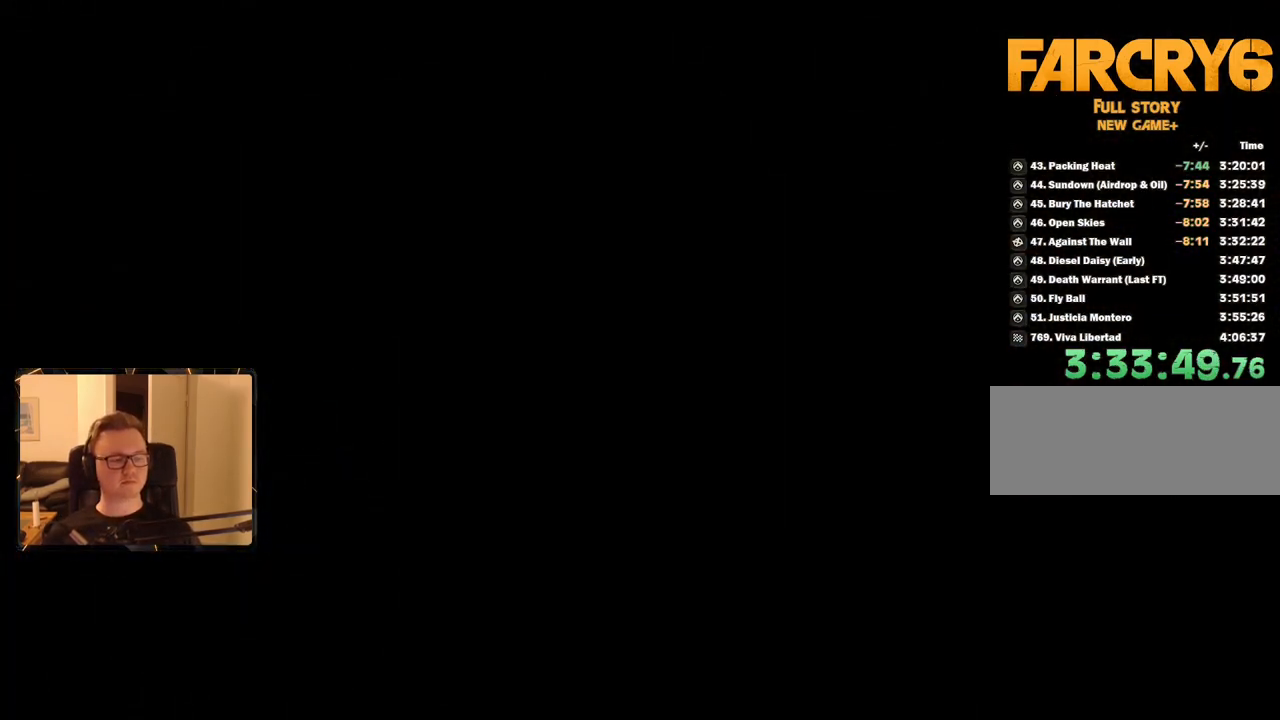
{"keys": ["space"], "mouse": [], "events": [[50, "space", "down"], [100, "space", "up"], [200, "space", "down"], [284, "space", "up"], [334, "space", "down"], [434, "space", "up"], [484, "space", "down"]]}
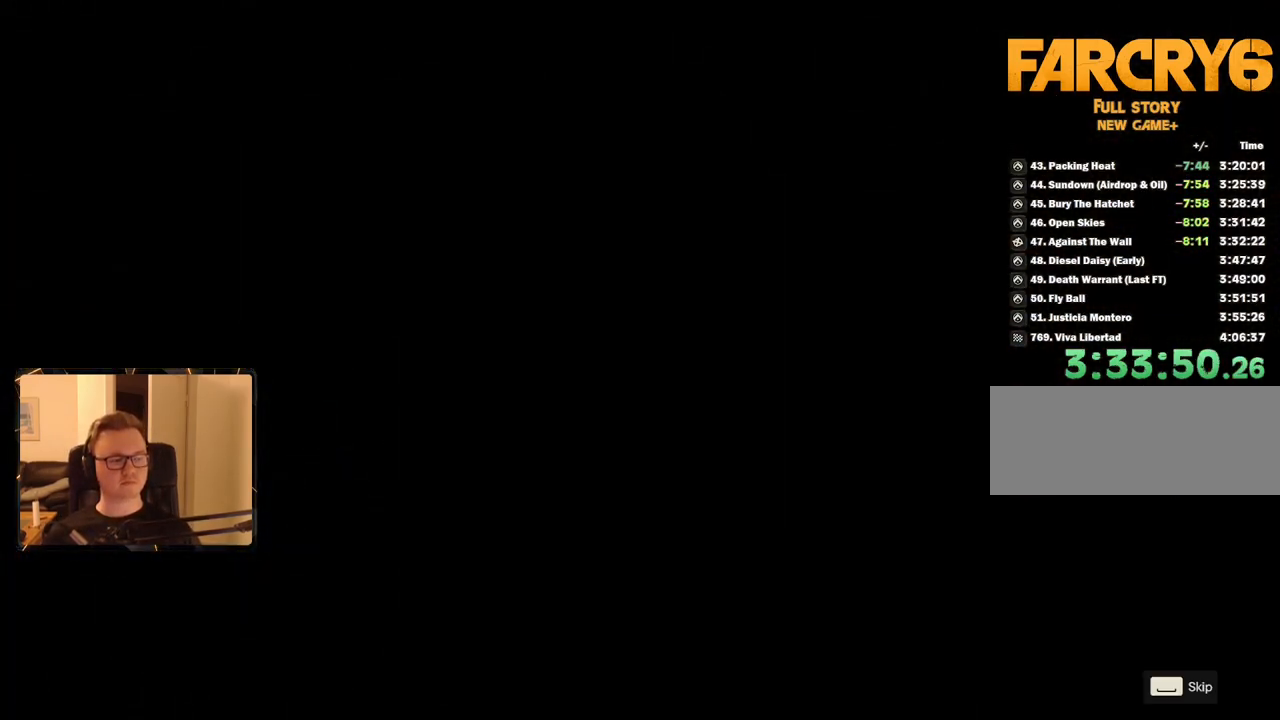
{"keys": ["space"], "mouse": [], "events": [[67, "space", "up"], [167, "space", "down"], [250, "space", "up"], [300, "space", "down"], [400, "space", "up"], [450, "space", "down"]]}
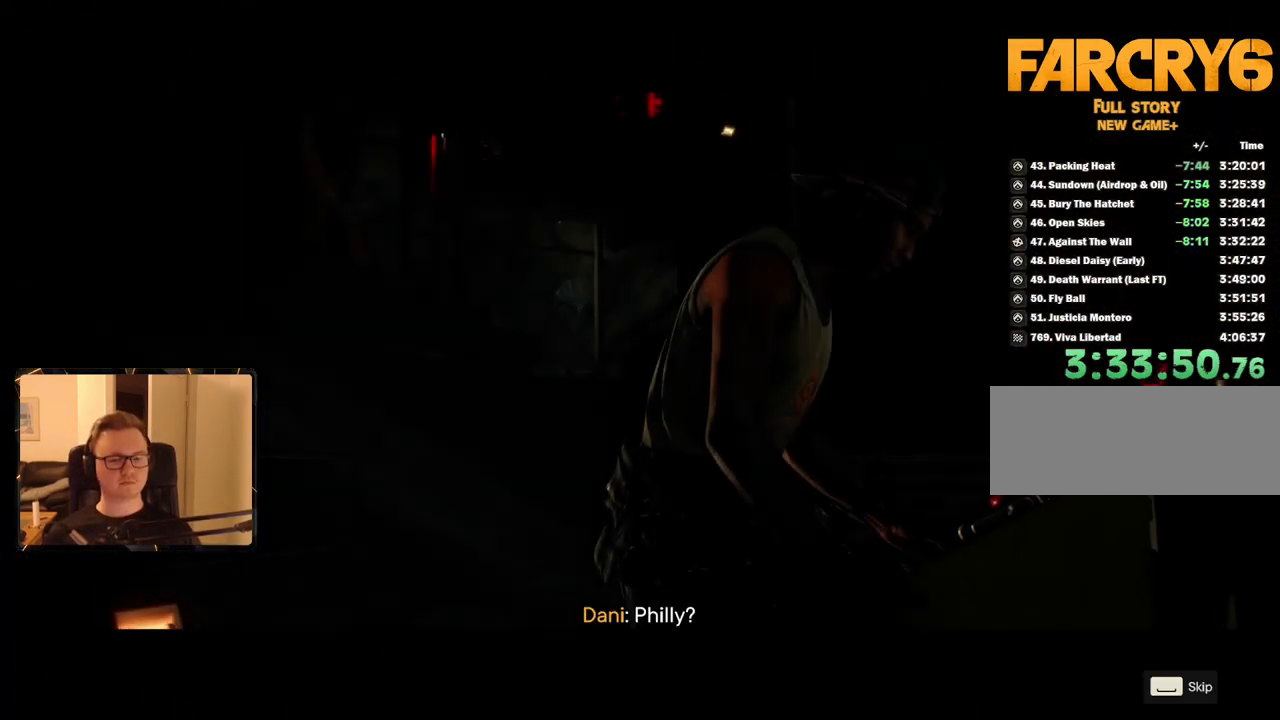
{"keys": [], "mouse": [], "events": [[34, "space", "up"], [84, "space", "down"], [184, "space", "up"], [267, "space", "down"], [317, "space", "up"]]}
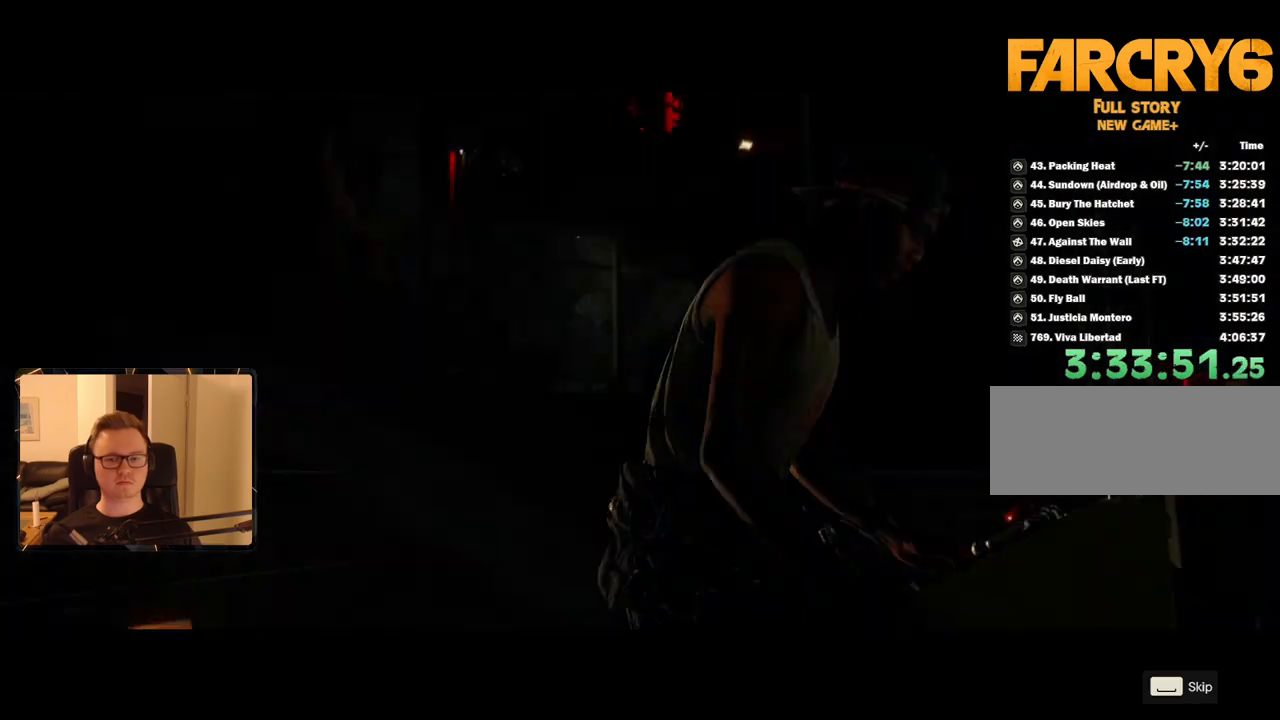
{"keys": [], "mouse": [], "events": []}
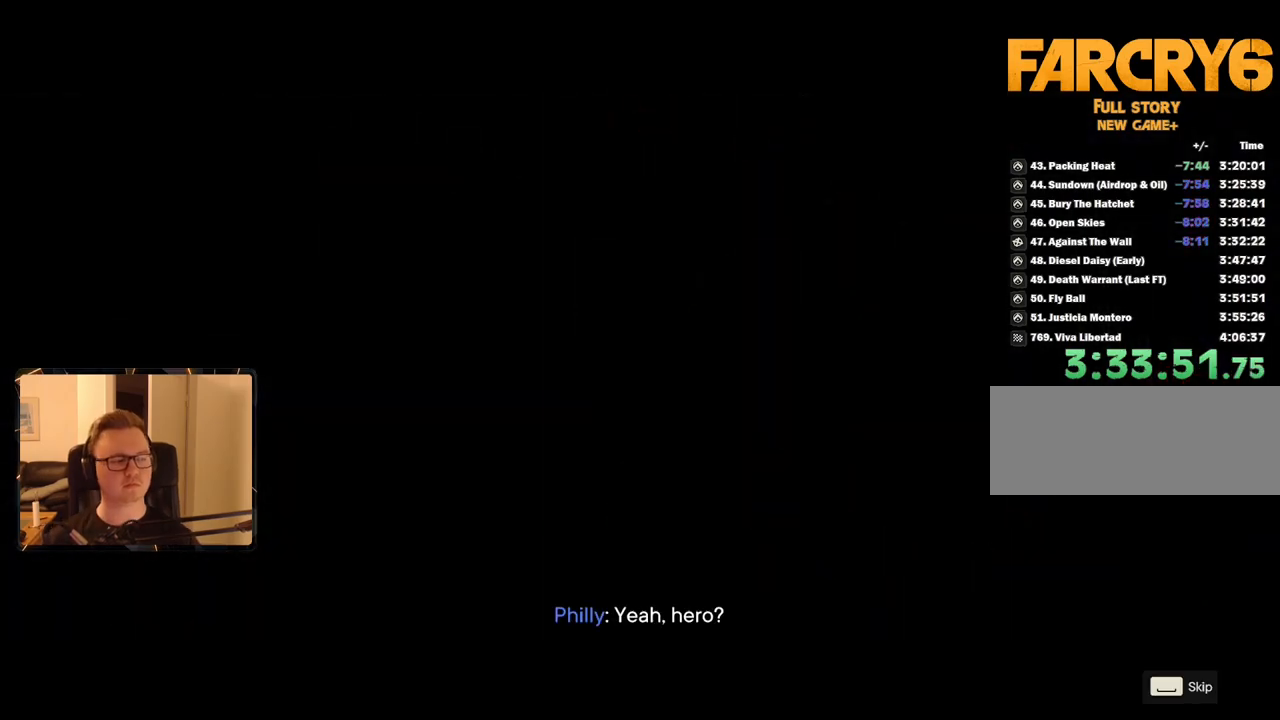
{"keys": [], "mouse": [], "events": []}
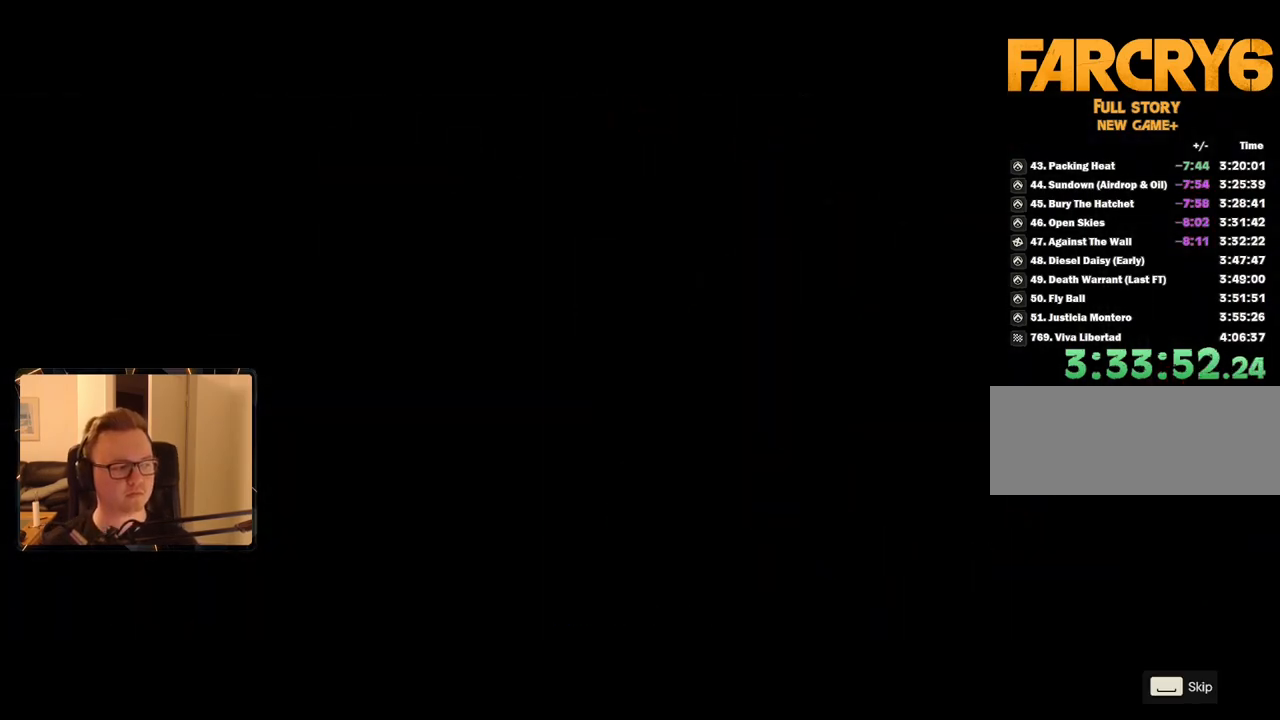
{"keys": [], "mouse": [], "events": []}
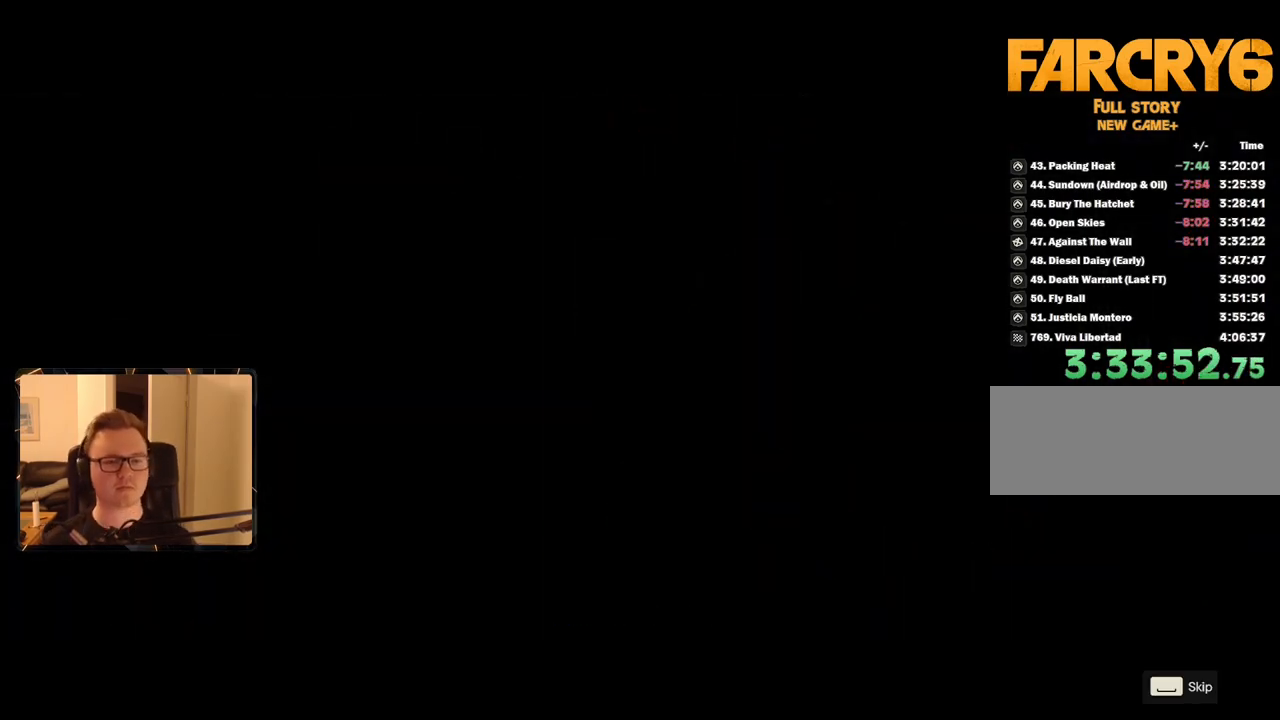
{"keys": [], "mouse": [], "events": []}
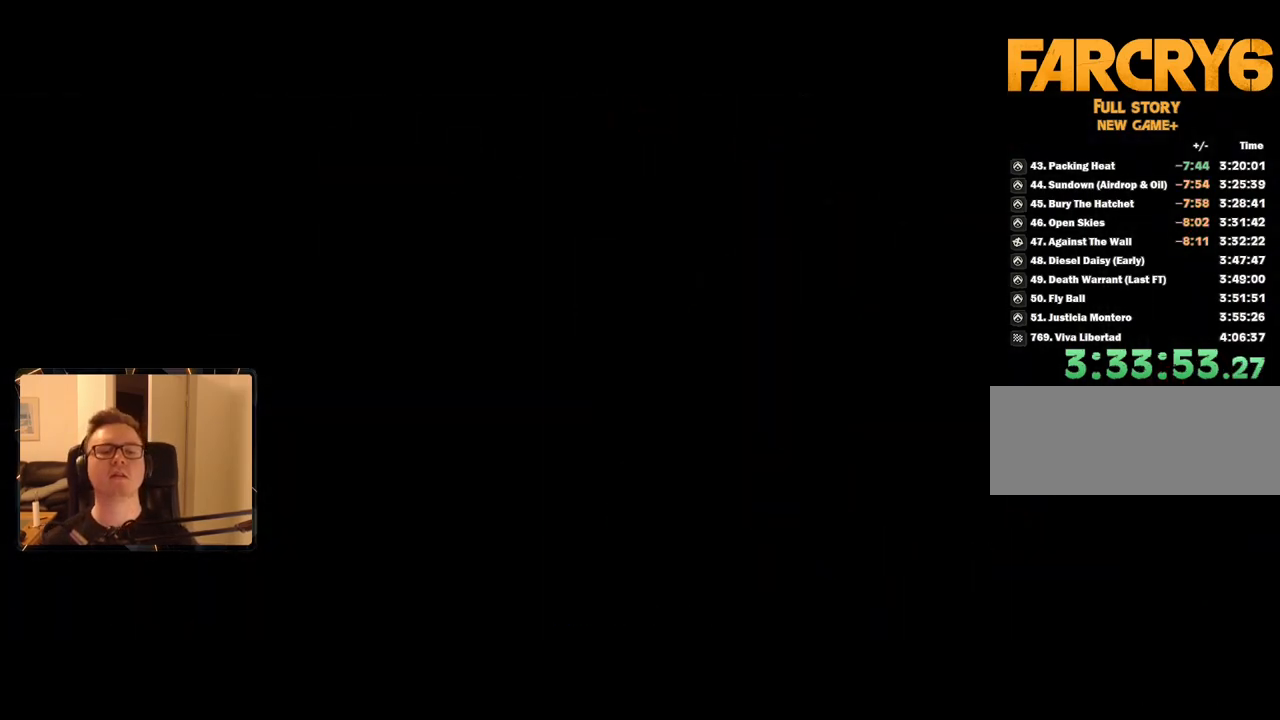
{"keys": [], "mouse": [], "events": []}
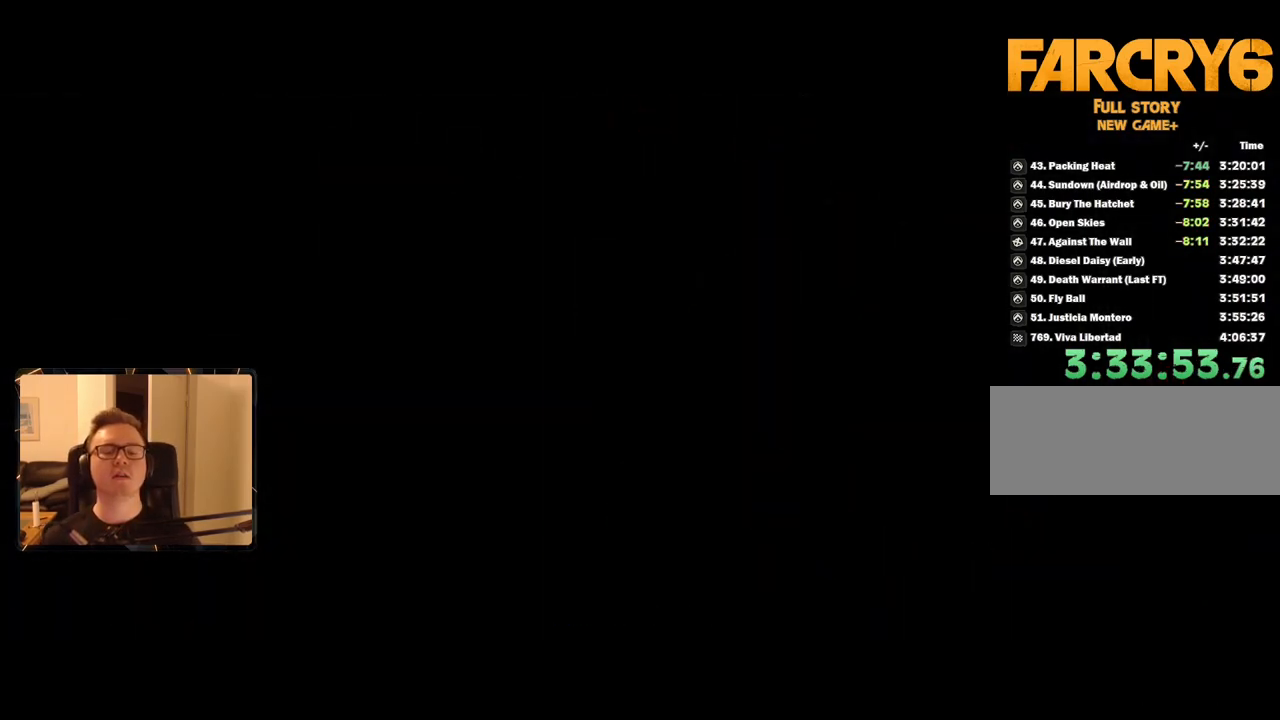
{"keys": [], "mouse": [], "events": []}
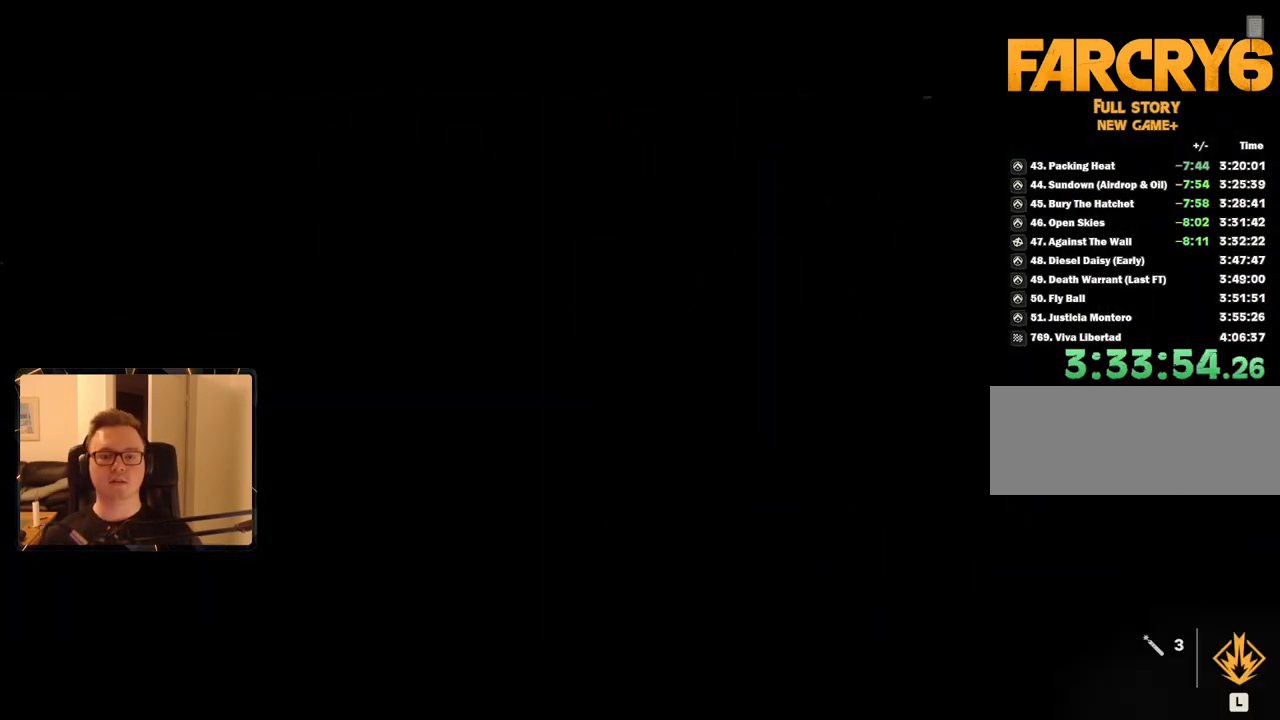
{"keys": [], "mouse": [], "events": []}
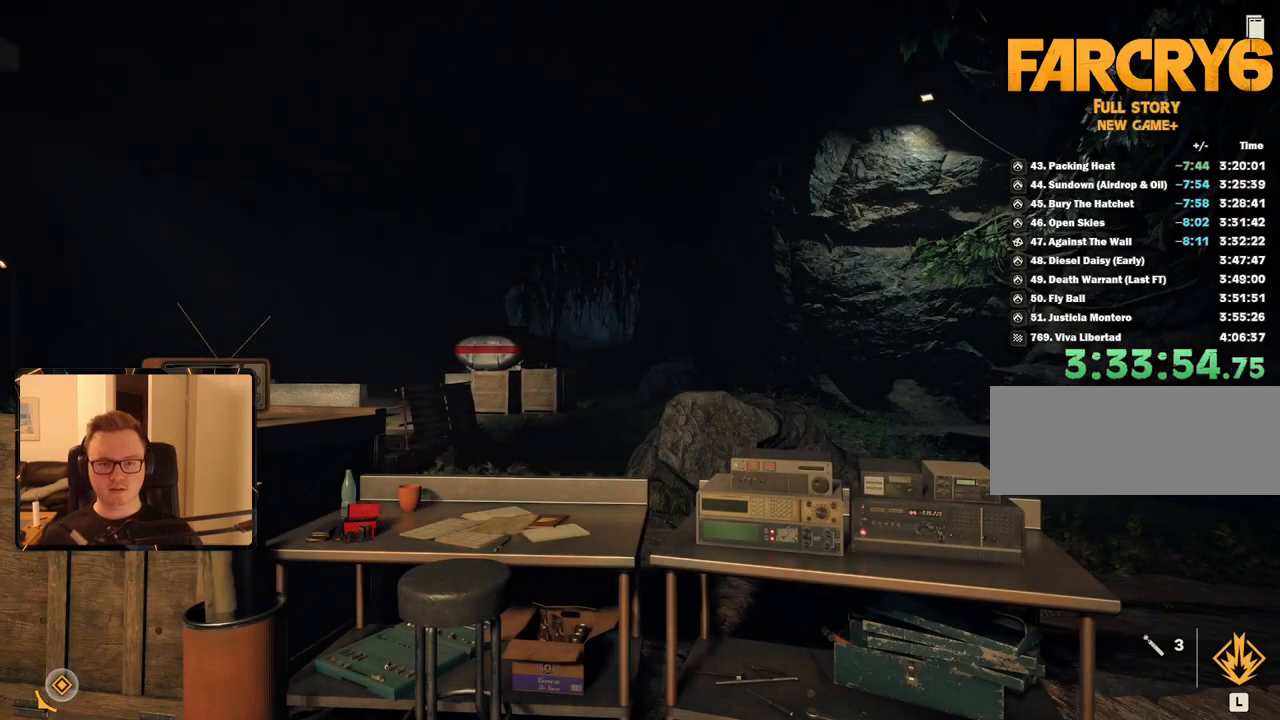
{"keys": [], "mouse": [], "events": []}
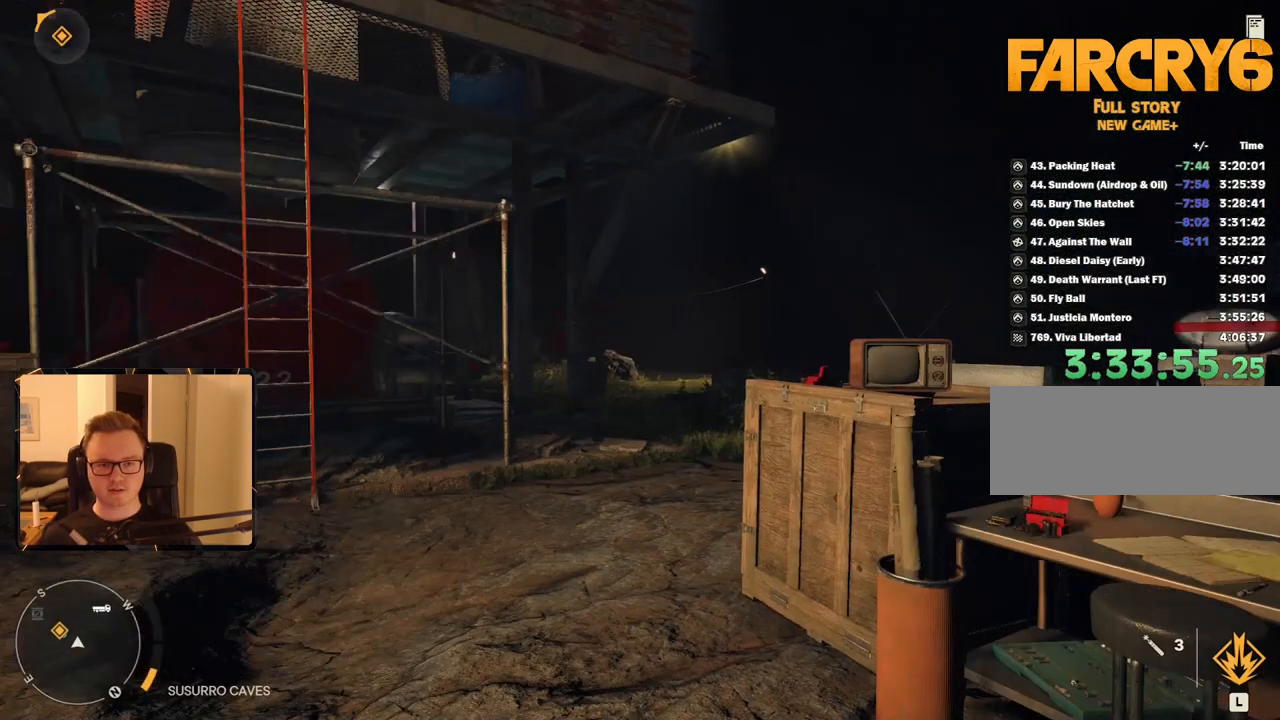
{"keys": ["shift", "w"], "mouse": [], "events": [[50, "w", "down"], [234, "shift", "down"]]}
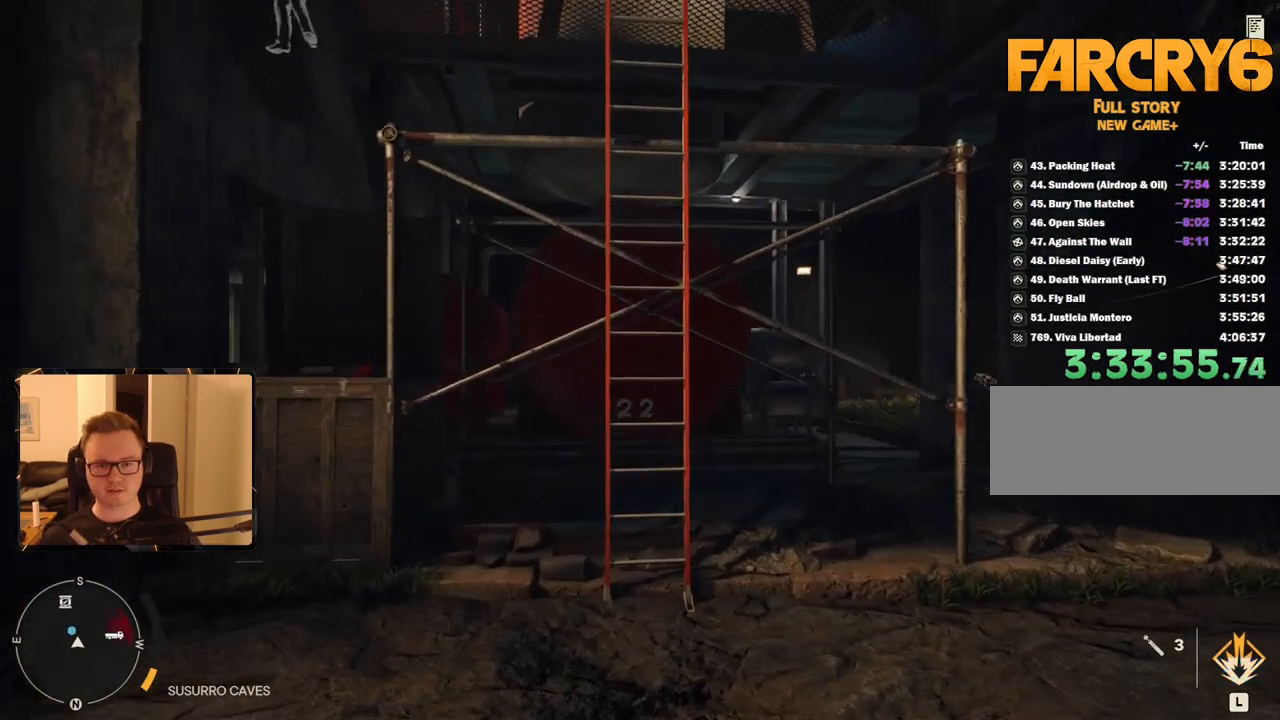
{"keys": ["shift", "w"], "mouse": [], "events": [[50, "space", "down"], [234, "space", "up"]]}
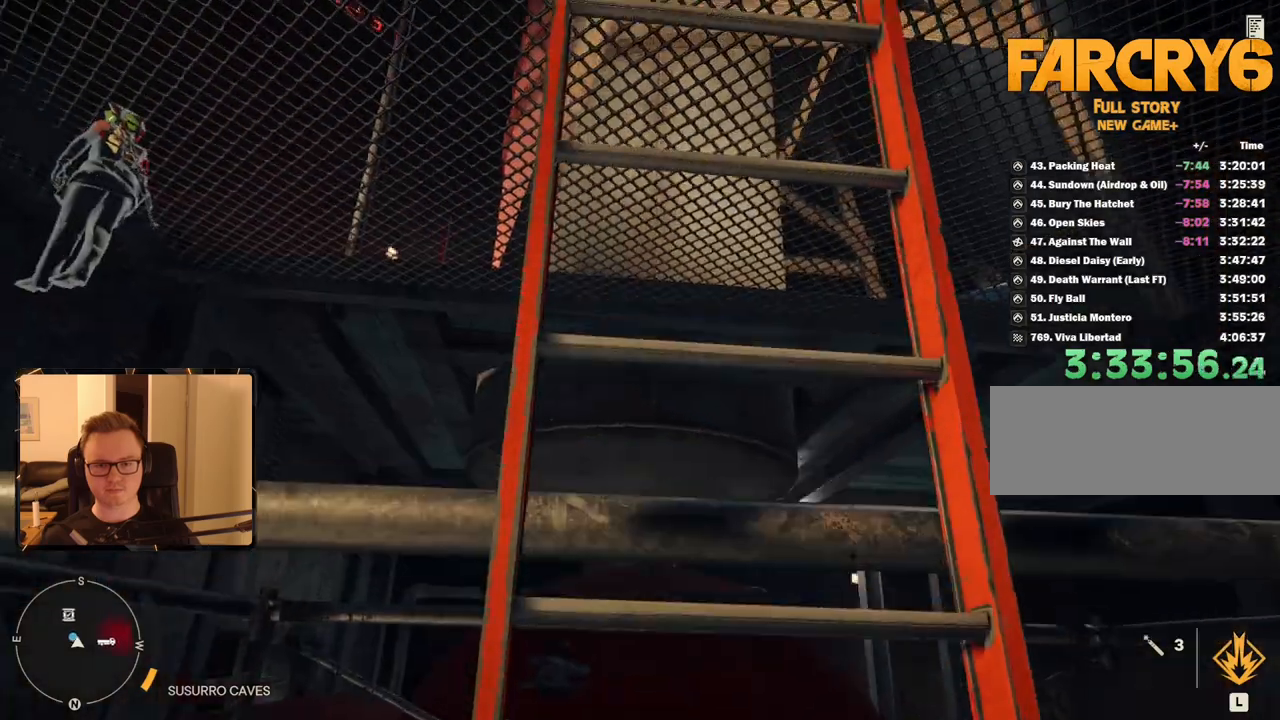
{"keys": ["w"], "mouse": []}
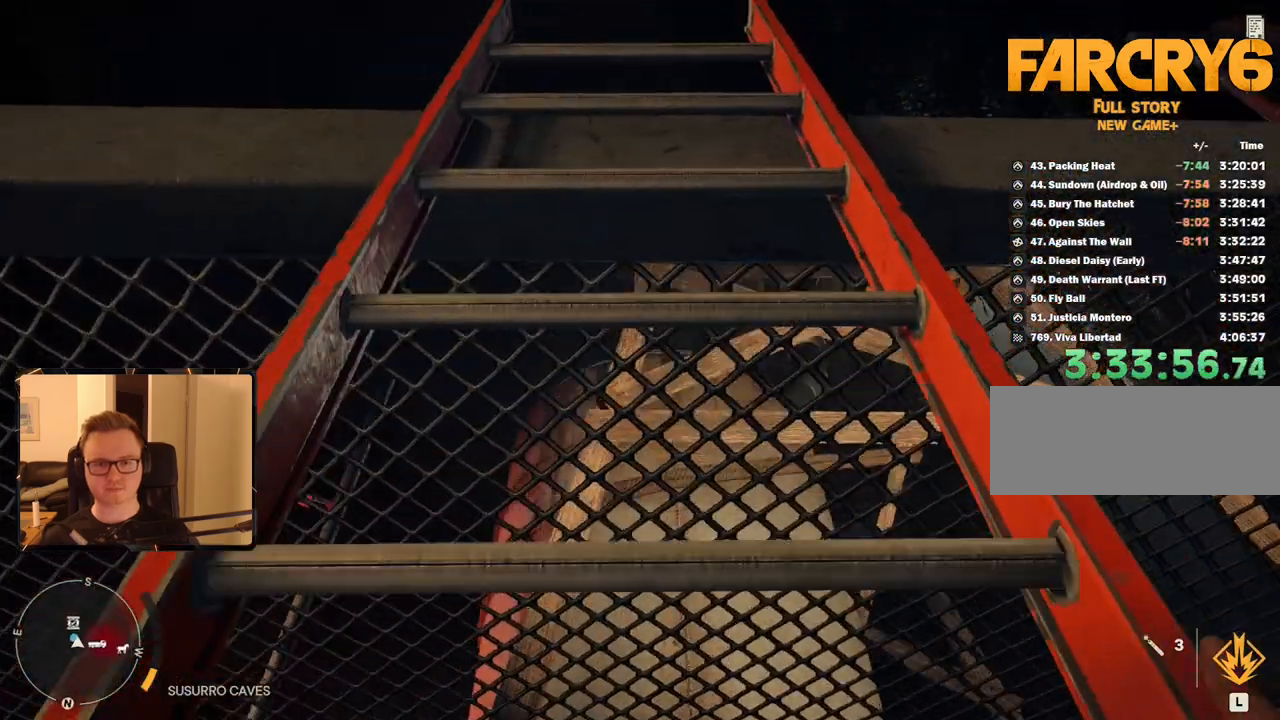
{"keys": ["w"], "mouse": [], "events": []}
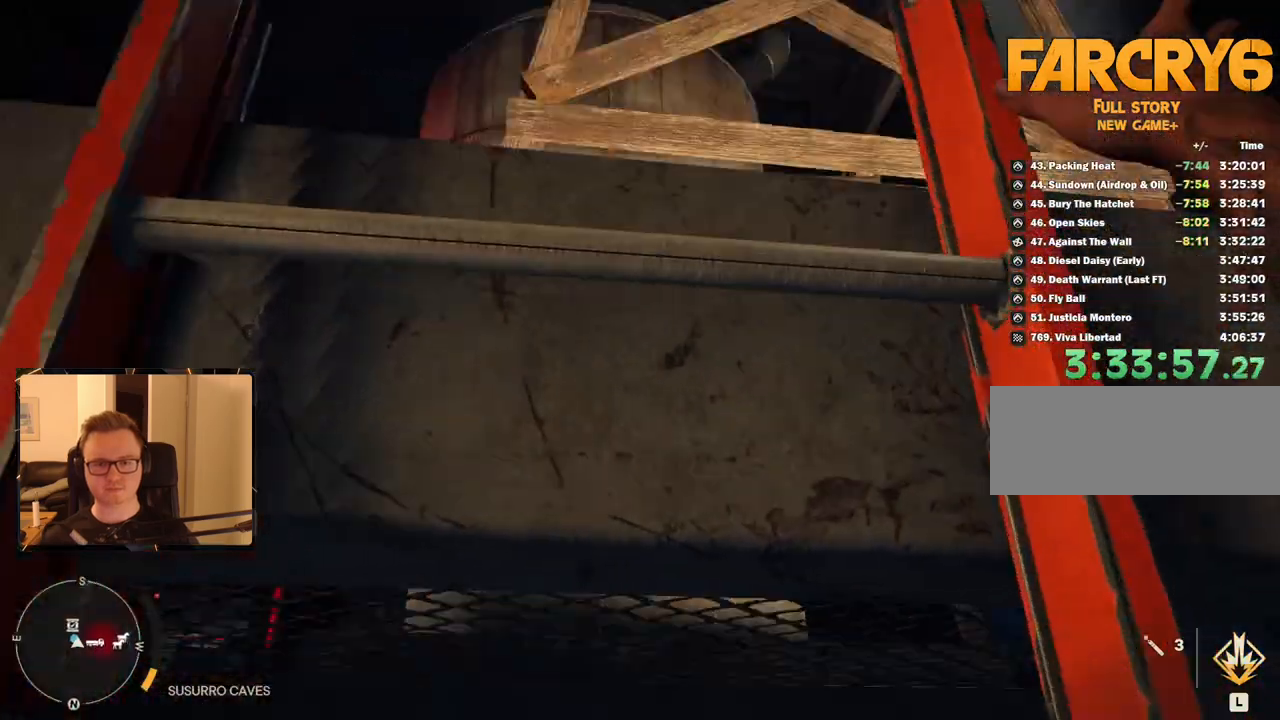
{"keys": ["w"], "mouse": [], "events": []}
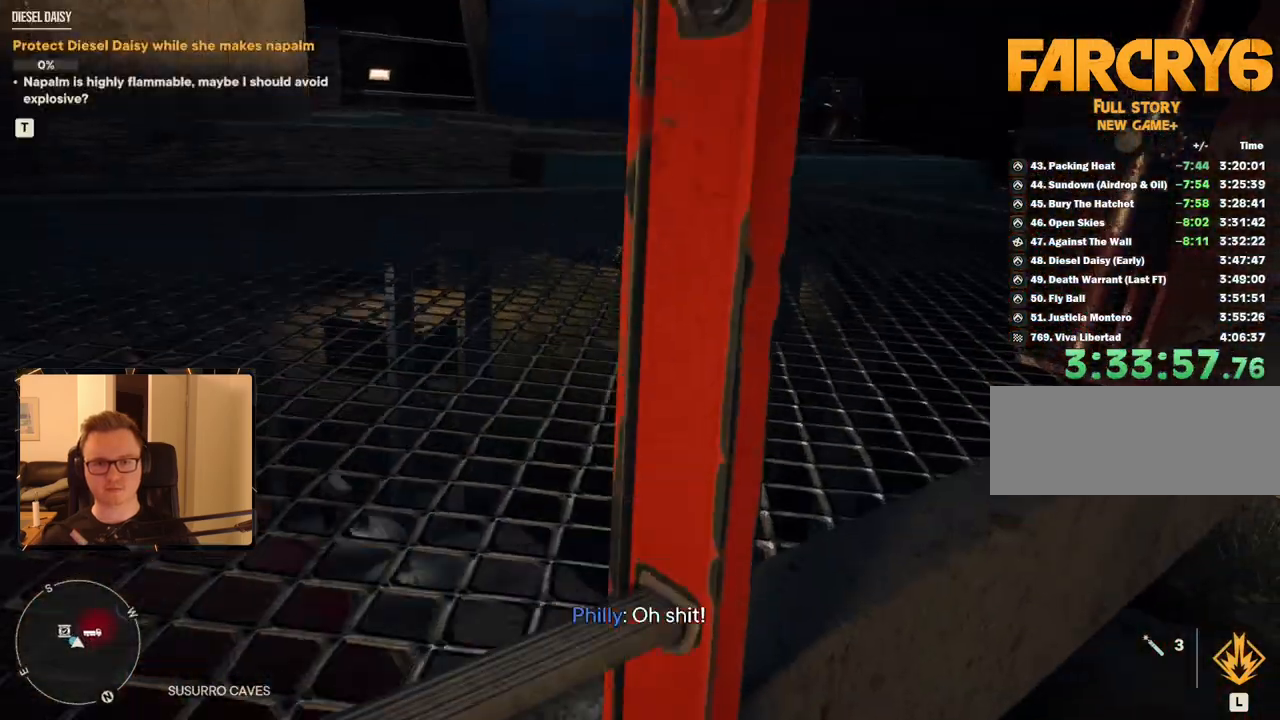
{"keys": ["w"], "mouse": [], "events": []}
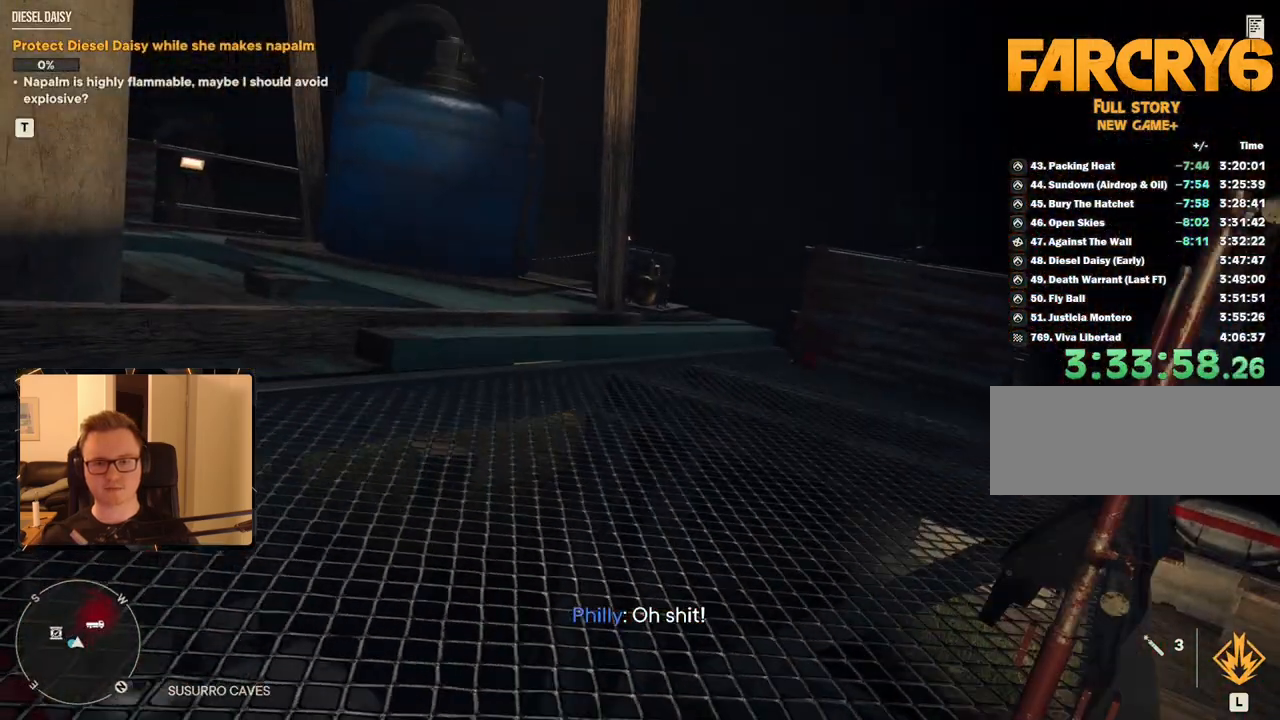
{"keys": ["w"], "mouse": [], "events": []}
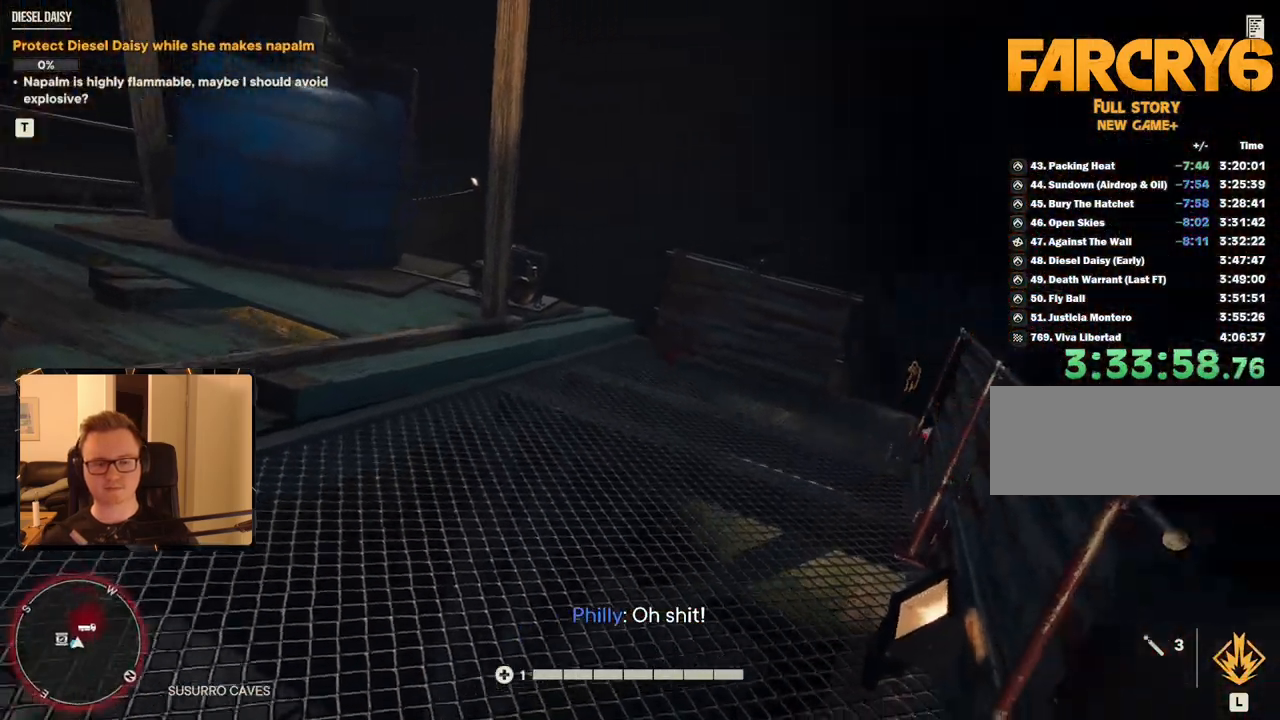
{"keys": ["shift", "w"], "mouse": [], "events": [[184, "shift", "down"]]}
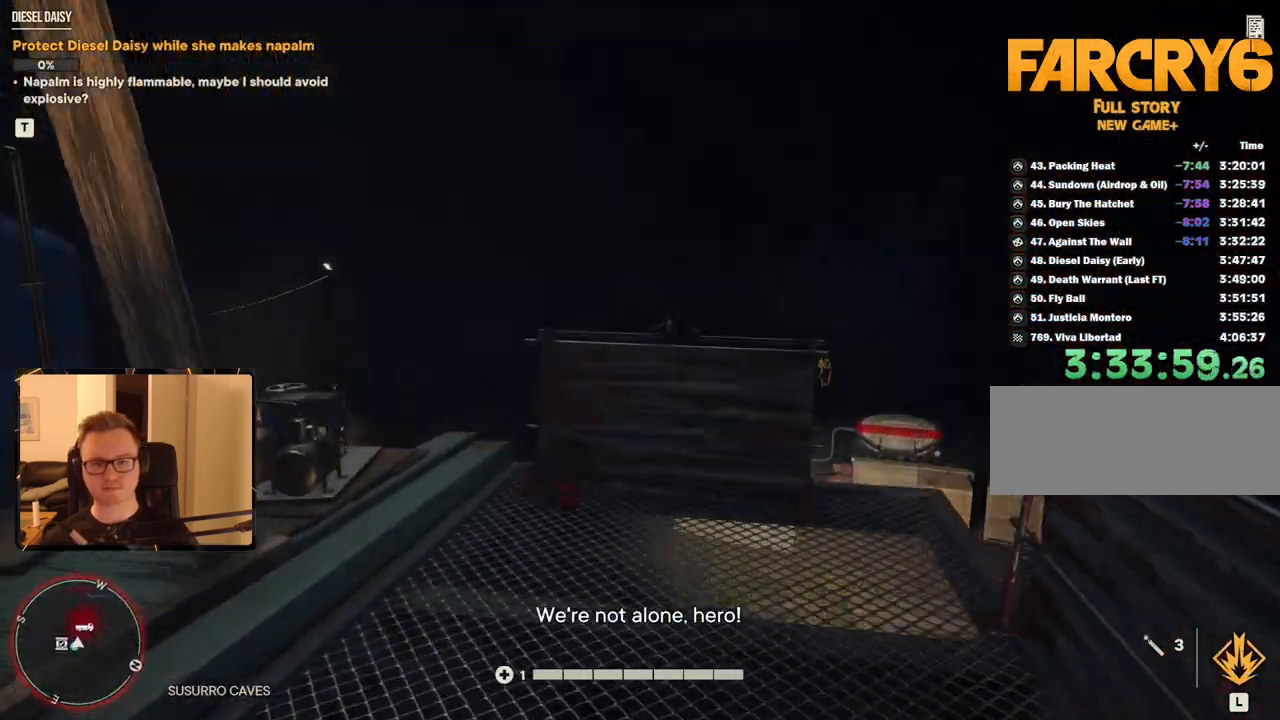
{"keys": [], "mouse": [], "events": [[184, "shift", "up"], [184, "w", "up"], [234, "e", "down"], [367, "e", "up"]]}